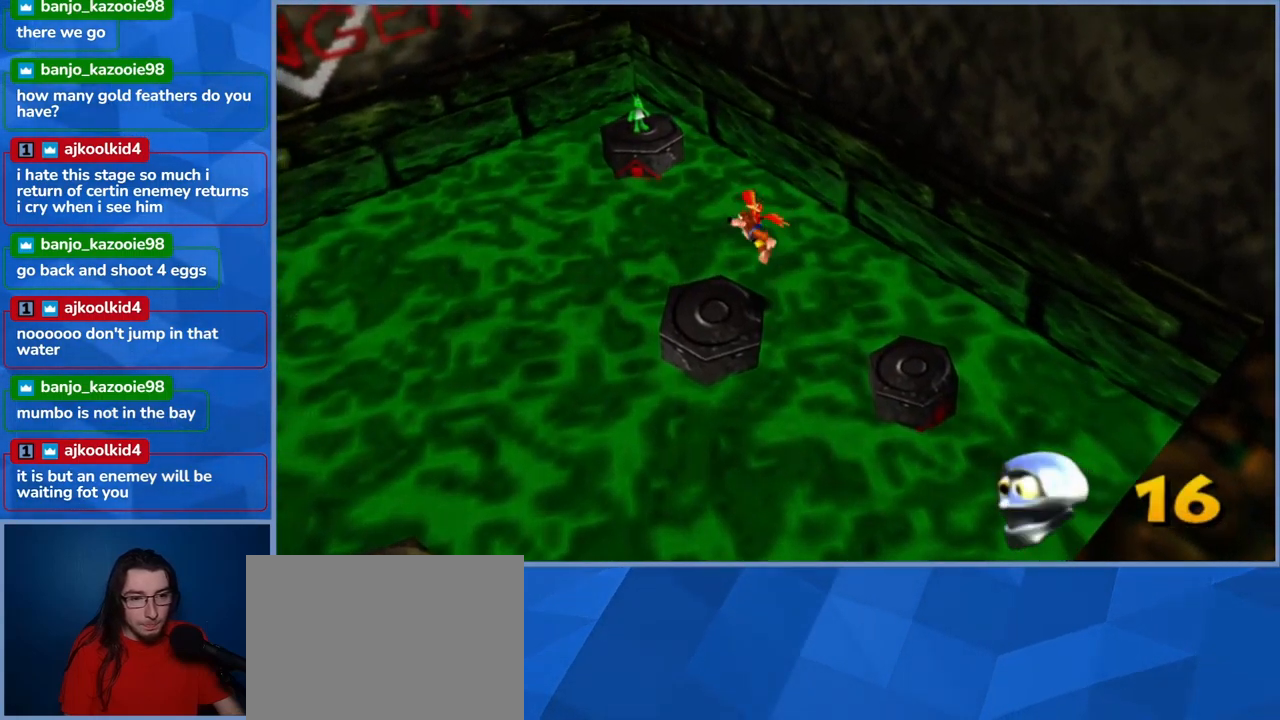
Gameplay with a controller (Xbox layout); each line is a JSON object with the inputs held at the frame after it. "events" lists button and stick changes between this image and that frame as [ms after this image, input, new state], when the widget could be followed in between. Not read: L3 R3.
{"buttons": [], "left_stick": "left", "right_stick": "center", "events": [[83, "left_stick", "center"], [167, "A", "up"], [433, "left_stick", "left"]]}
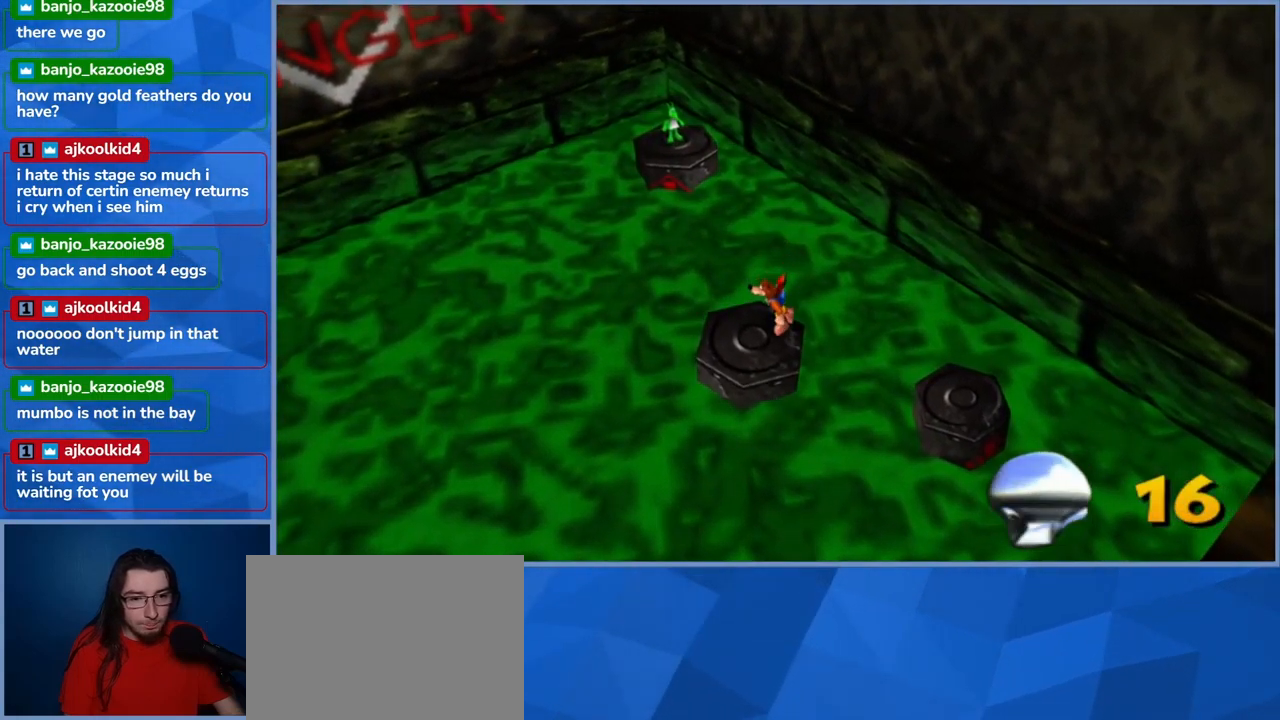
{"buttons": ["A"], "left_stick": "up", "right_stick": "center", "events": [[67, "left_stick", "up-left"], [367, "A", "down"], [400, "left_stick", "up"]]}
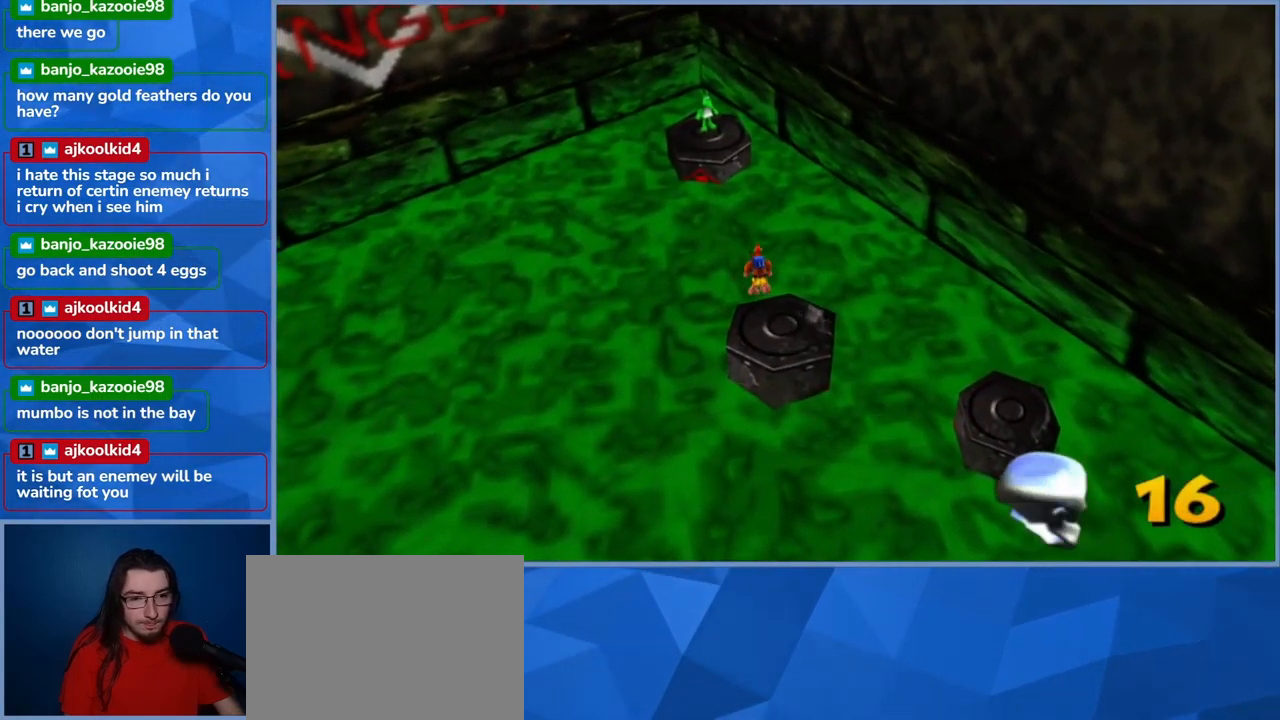
{"buttons": ["A"], "left_stick": "up-left", "right_stick": "center", "events": [[367, "A", "up"], [483, "left_stick", "up-left"], [500, "A", "down"]]}
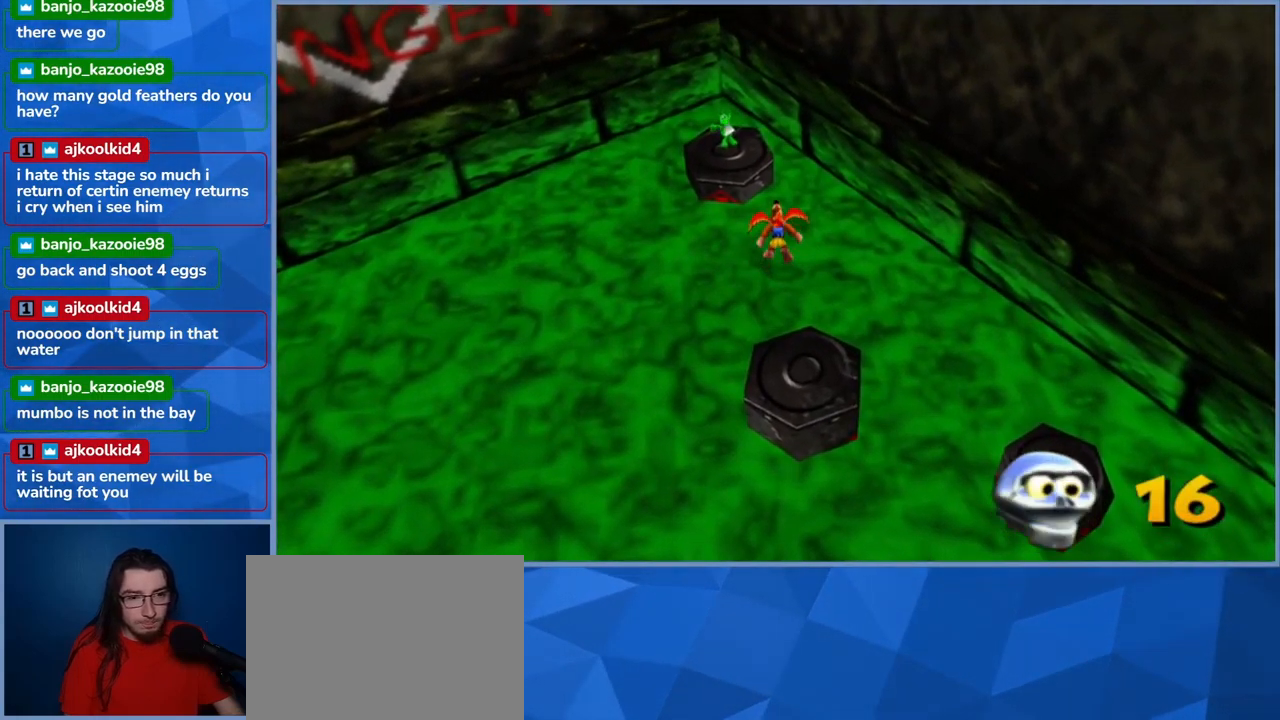
{"buttons": [], "left_stick": "up-left", "right_stick": "center", "events": [[467, "A", "up"]]}
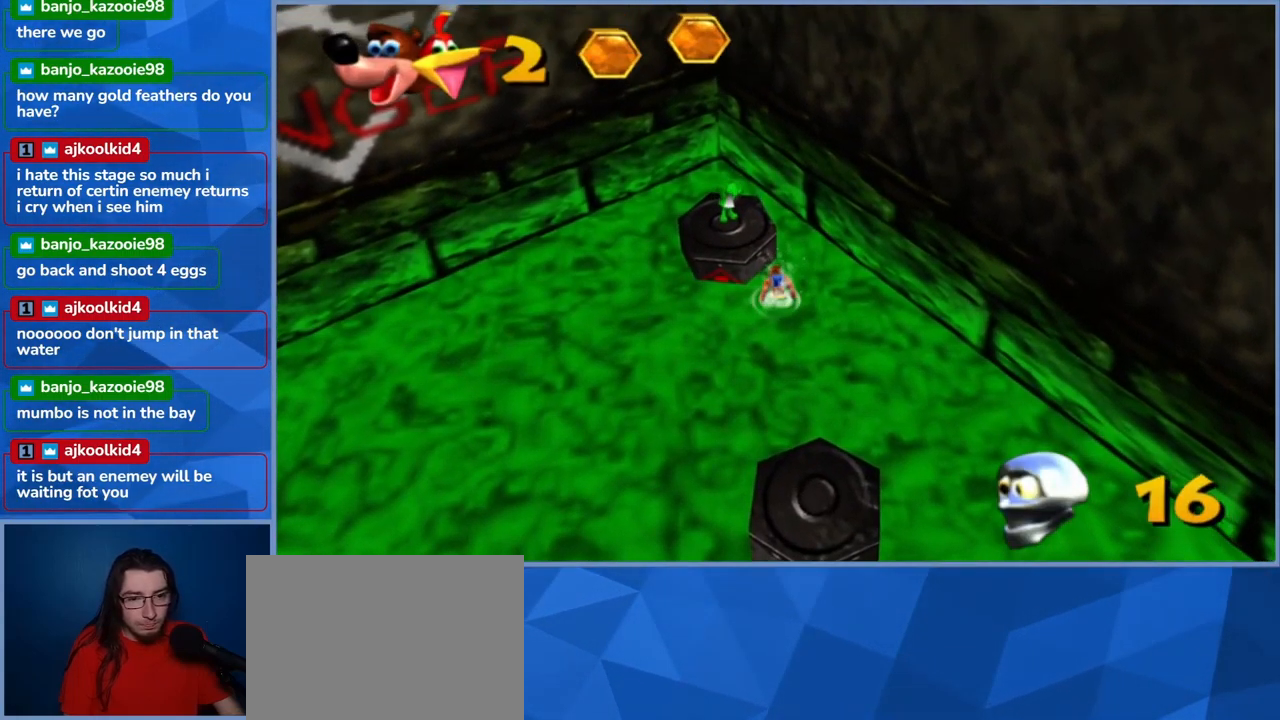
{"buttons": ["A"], "left_stick": "up-left", "right_stick": "center", "events": [[233, "left_stick", "center"], [317, "A", "down"], [317, "left_stick", "up-left"]]}
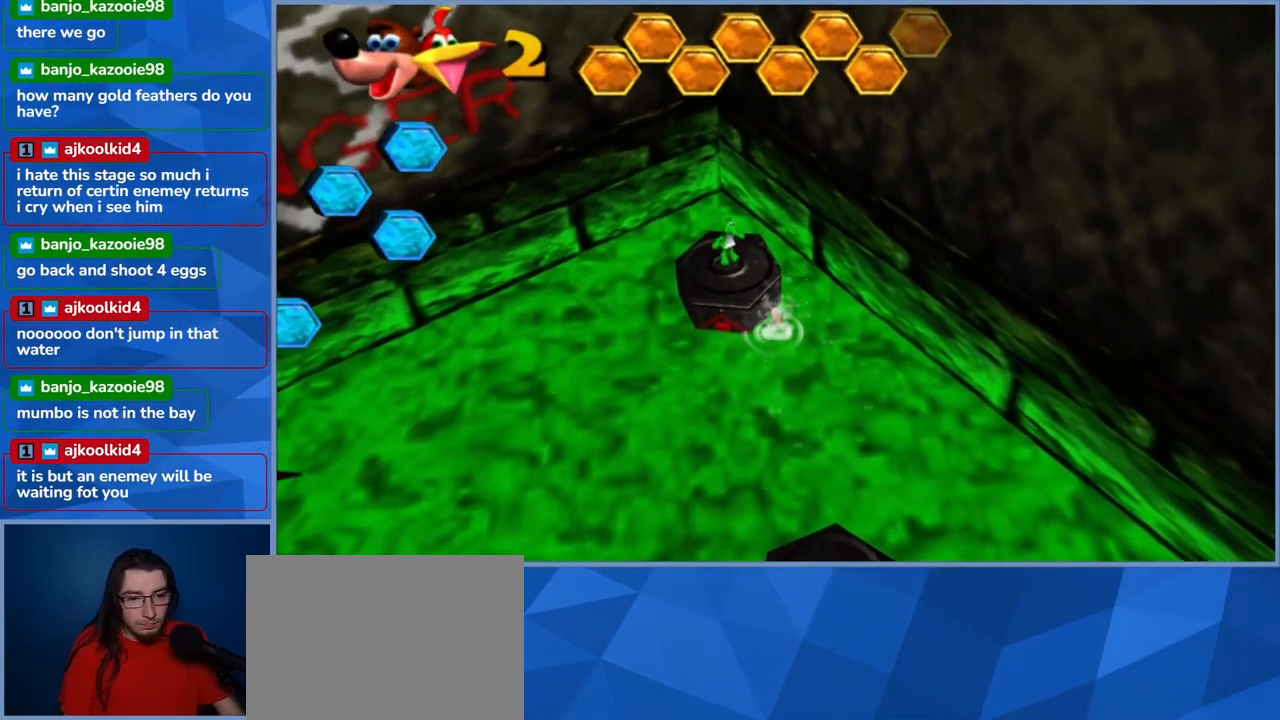
{"buttons": ["A"], "left_stick": "center", "right_stick": "center", "events": [[184, "A", "up"], [284, "A", "down"], [300, "left_stick", "left"], [417, "left_stick", "center"]]}
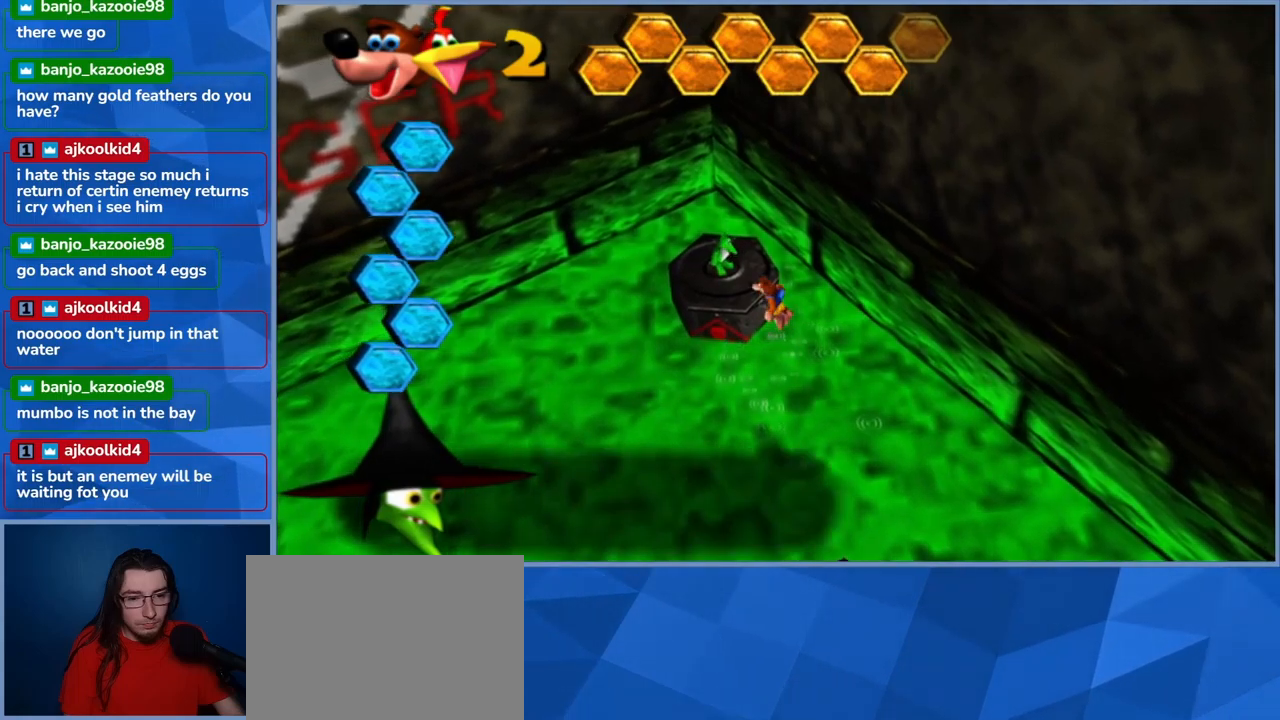
{"buttons": ["A"], "left_stick": "up-left", "right_stick": "center", "events": [[117, "A", "up"], [200, "left_stick", "up-left"], [267, "A", "down"]]}
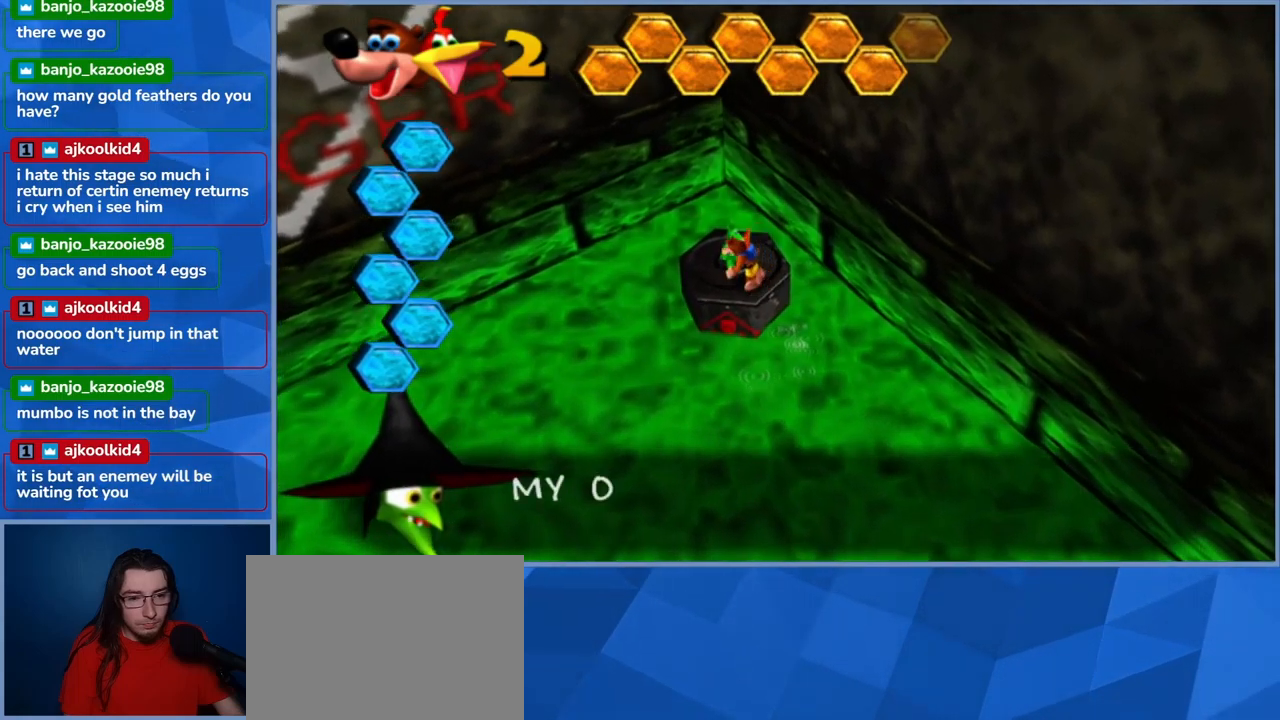
{"buttons": [], "left_stick": "center", "right_stick": "center", "events": [[17, "left_stick", "up"], [217, "A", "up"], [234, "left_stick", "right"], [367, "left_stick", "down-right"], [484, "left_stick", "center"]]}
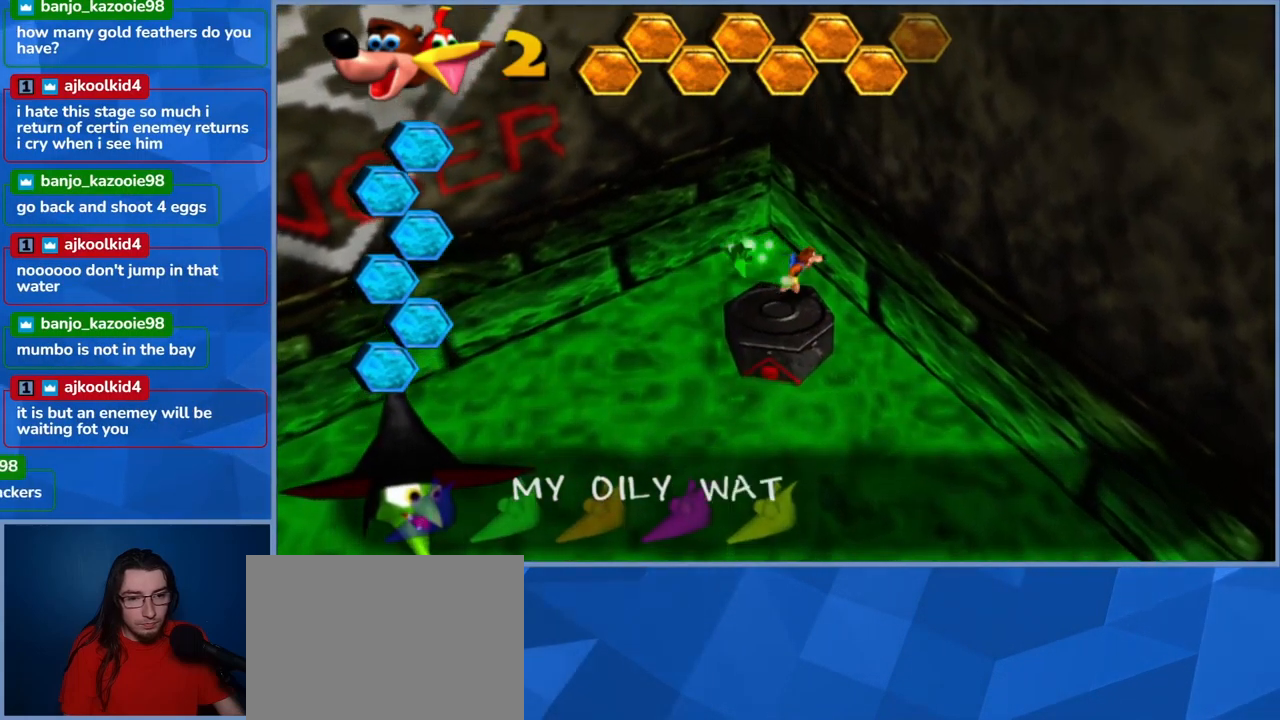
{"buttons": [], "left_stick": "down-left", "right_stick": "center", "events": [[217, "left_stick", "down"], [284, "left_stick", "down-left"]]}
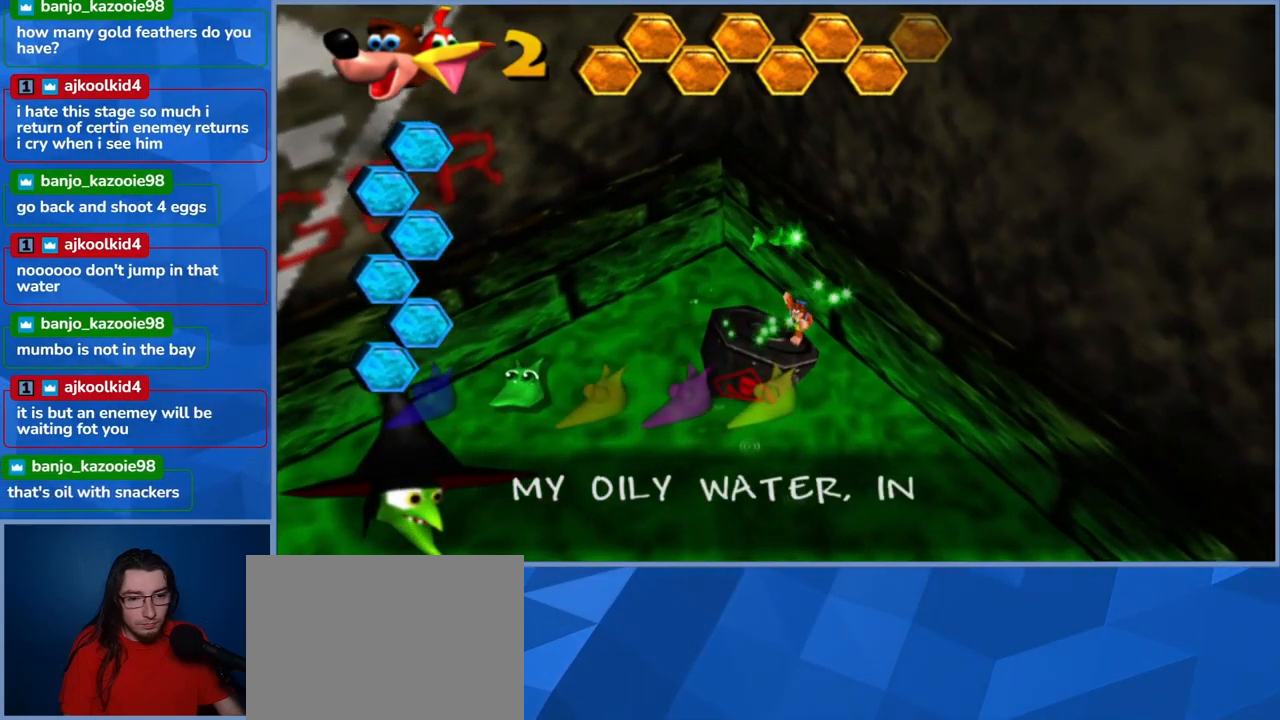
{"buttons": ["A"], "left_stick": "down", "right_stick": "center", "events": [[117, "A", "down"], [434, "left_stick", "down"]]}
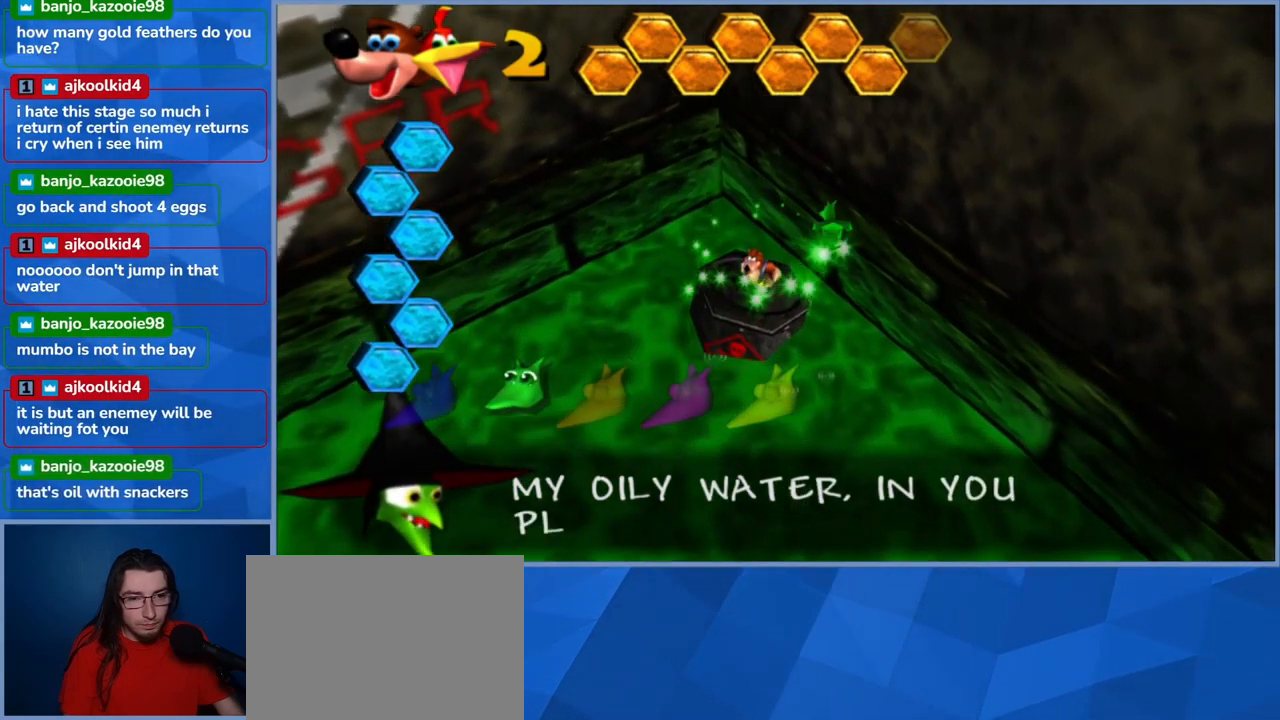
{"buttons": ["A"], "left_stick": "down", "right_stick": "center", "events": [[150, "A", "up"], [267, "A", "down"]]}
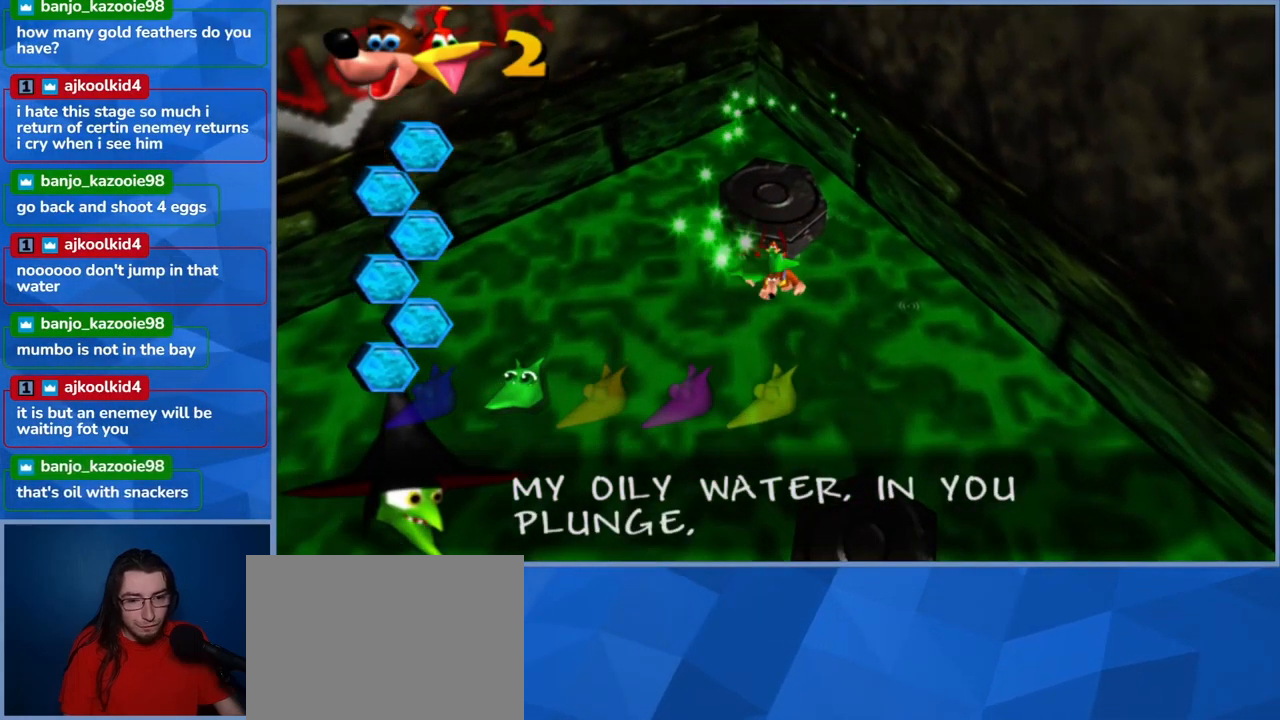
{"buttons": ["A"], "left_stick": "down-right", "right_stick": "center", "events": [[450, "left_stick", "down-right"]]}
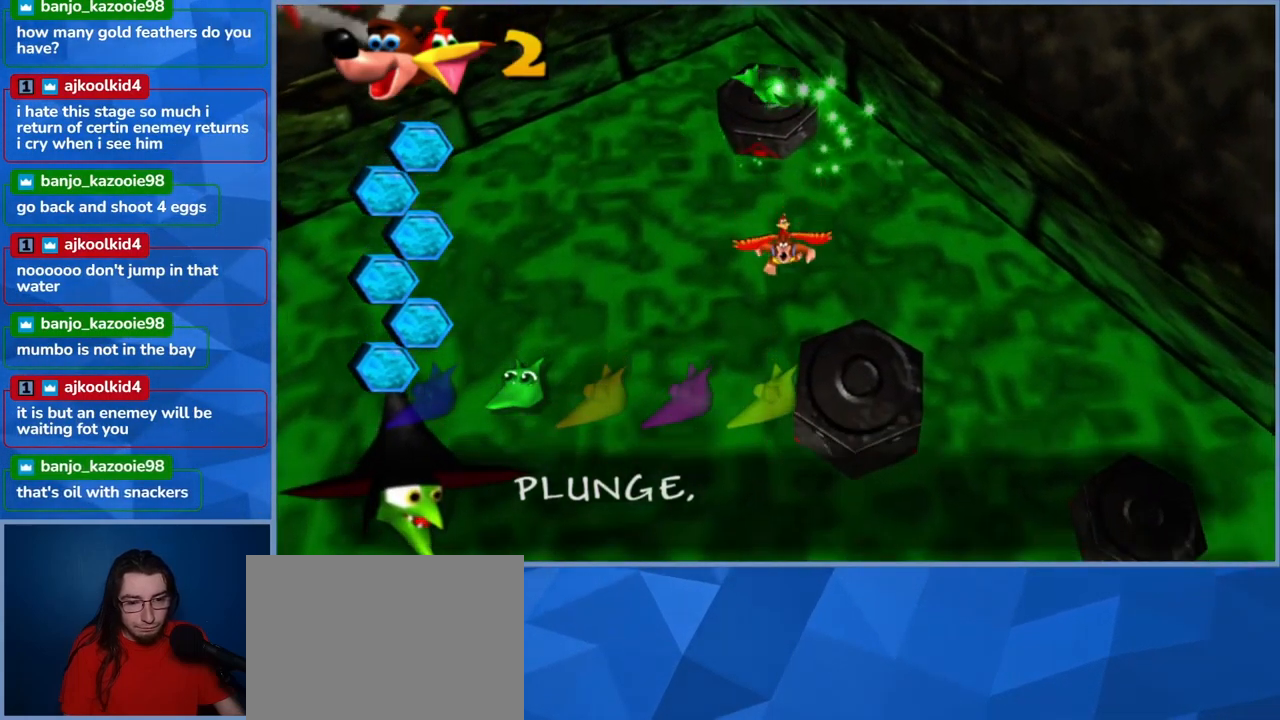
{"buttons": [], "left_stick": "center", "right_stick": "center", "events": [[17, "left_stick", "right"], [234, "left_stick", "up-right"], [300, "A", "up"], [450, "left_stick", "center"]]}
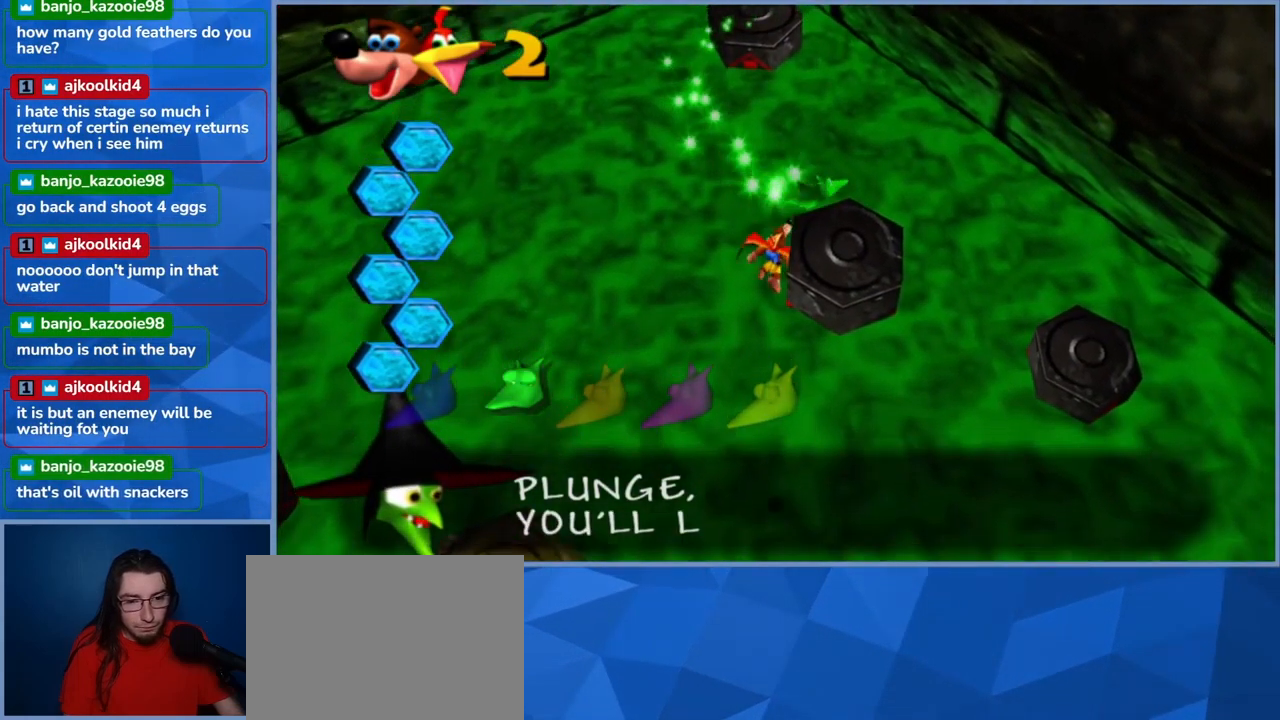
{"buttons": ["A"], "left_stick": "down-right", "right_stick": "center", "events": [[417, "A", "down"], [500, "left_stick", "down-right"]]}
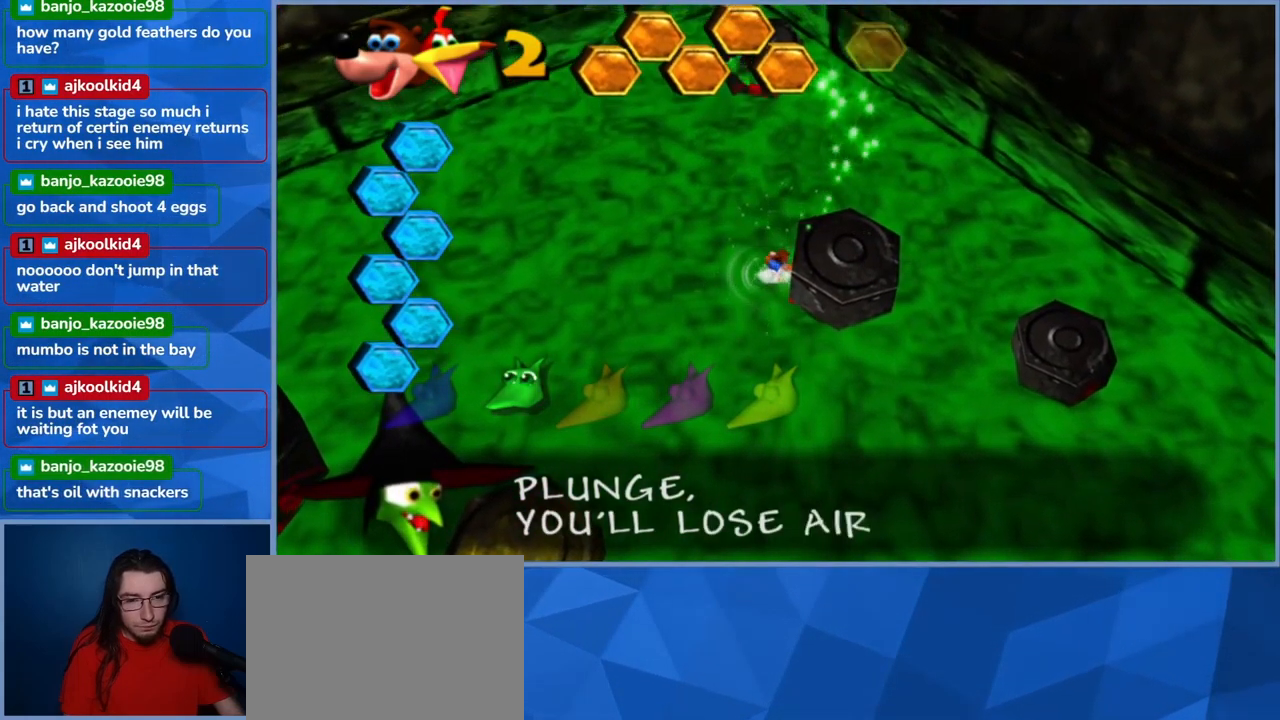
{"buttons": ["A"], "left_stick": "down-right", "right_stick": "center", "events": [[267, "A", "up"], [334, "A", "down"]]}
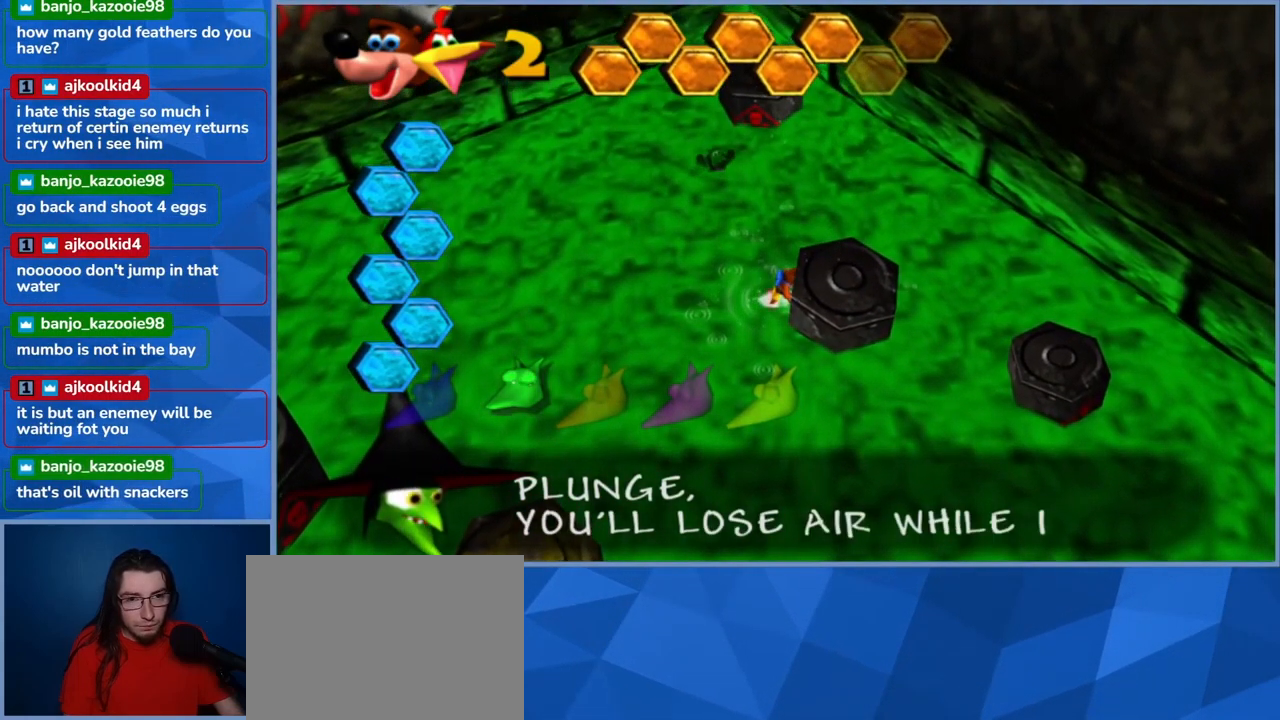
{"buttons": [], "left_stick": "center", "right_stick": "center", "events": [[201, "A", "up"], [351, "left_stick", "center"]]}
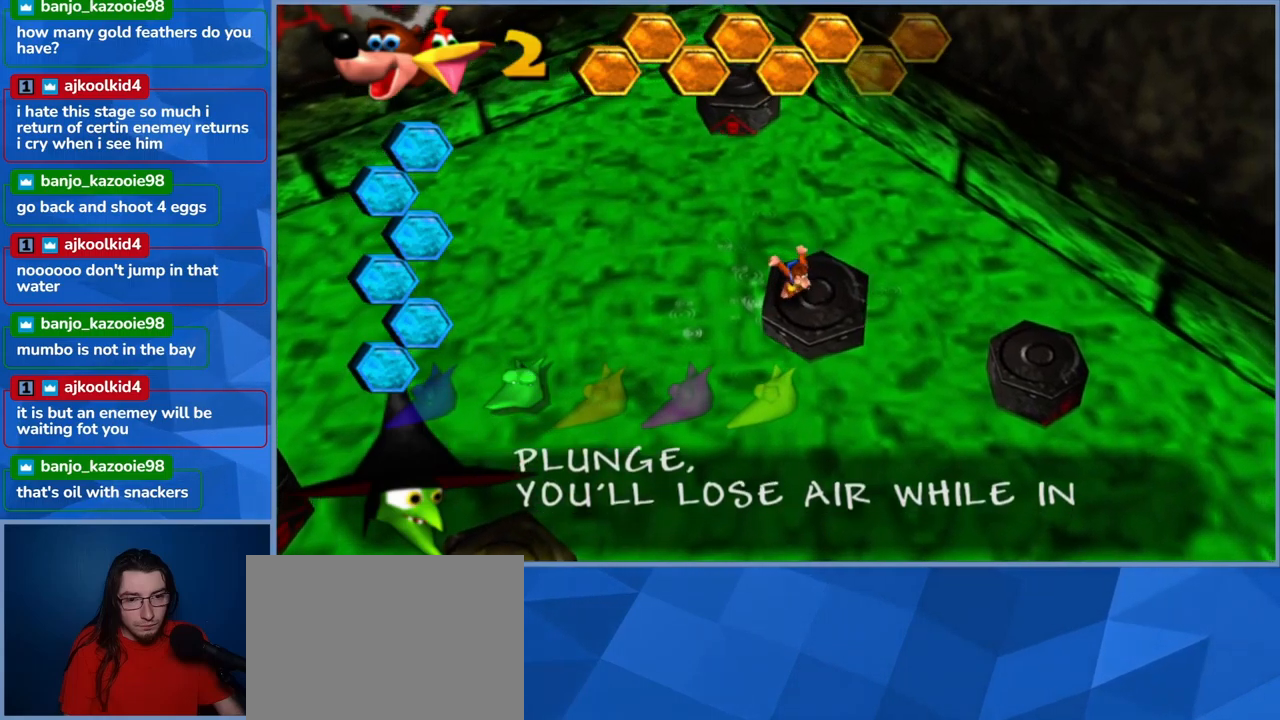
{"buttons": [], "left_stick": "right", "right_stick": "center", "events": [[367, "left_stick", "right"]]}
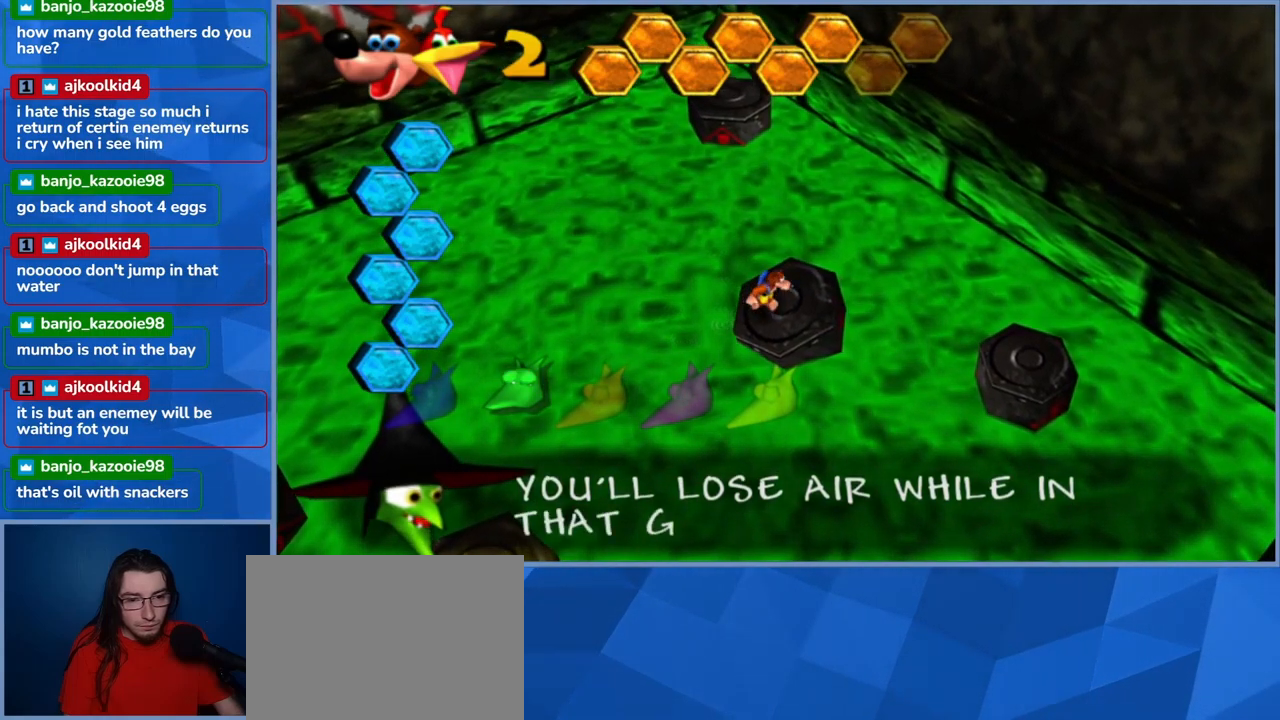
{"buttons": [], "left_stick": "down-left", "right_stick": "center", "events": [[100, "left_stick", "down"], [383, "left_stick", "down-left"]]}
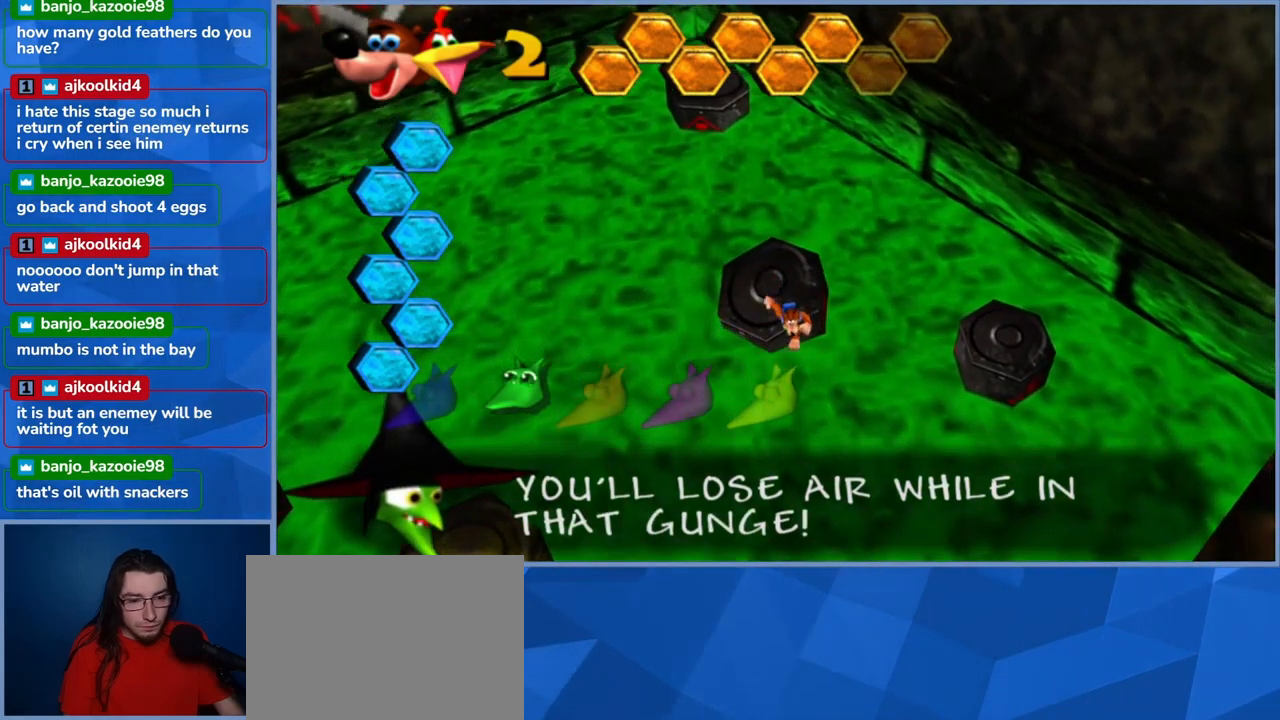
{"buttons": ["A"], "left_stick": "down-left", "right_stick": "center", "events": [[33, "A", "down"]]}
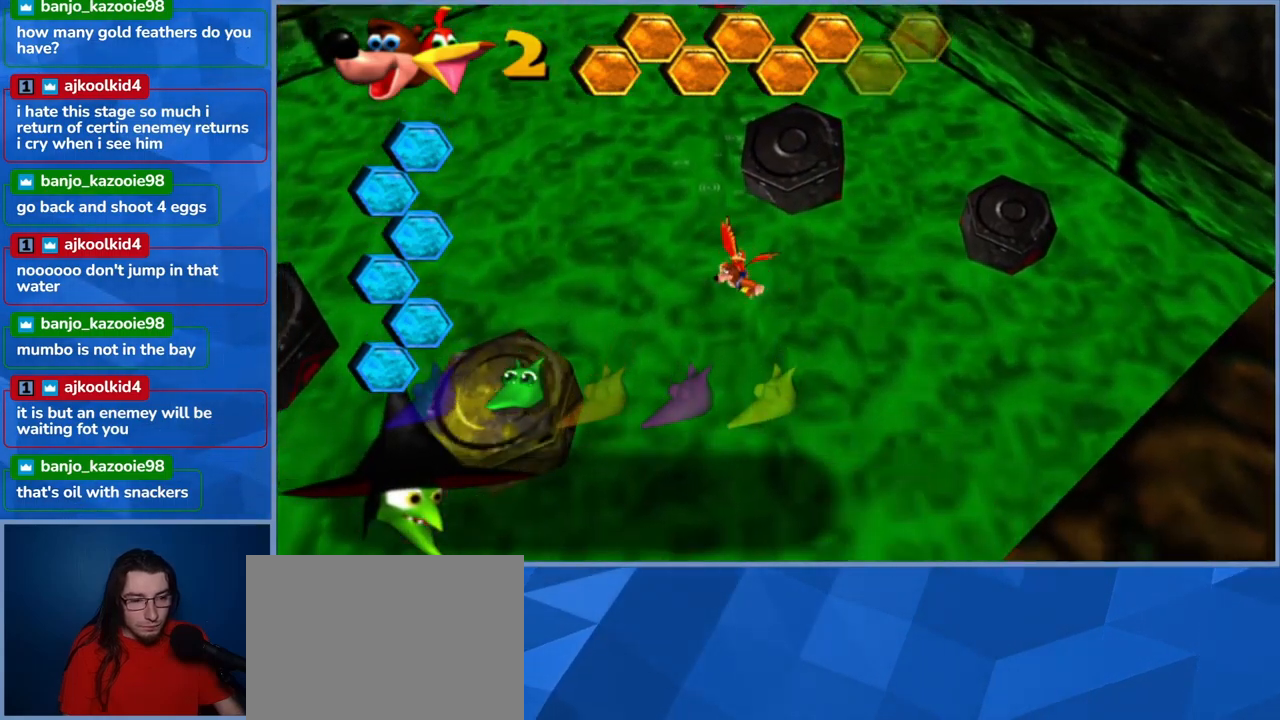
{"buttons": ["A"], "left_stick": "left", "right_stick": "center", "events": [[33, "A", "up"], [67, "left_stick", "left"], [100, "A", "down"]]}
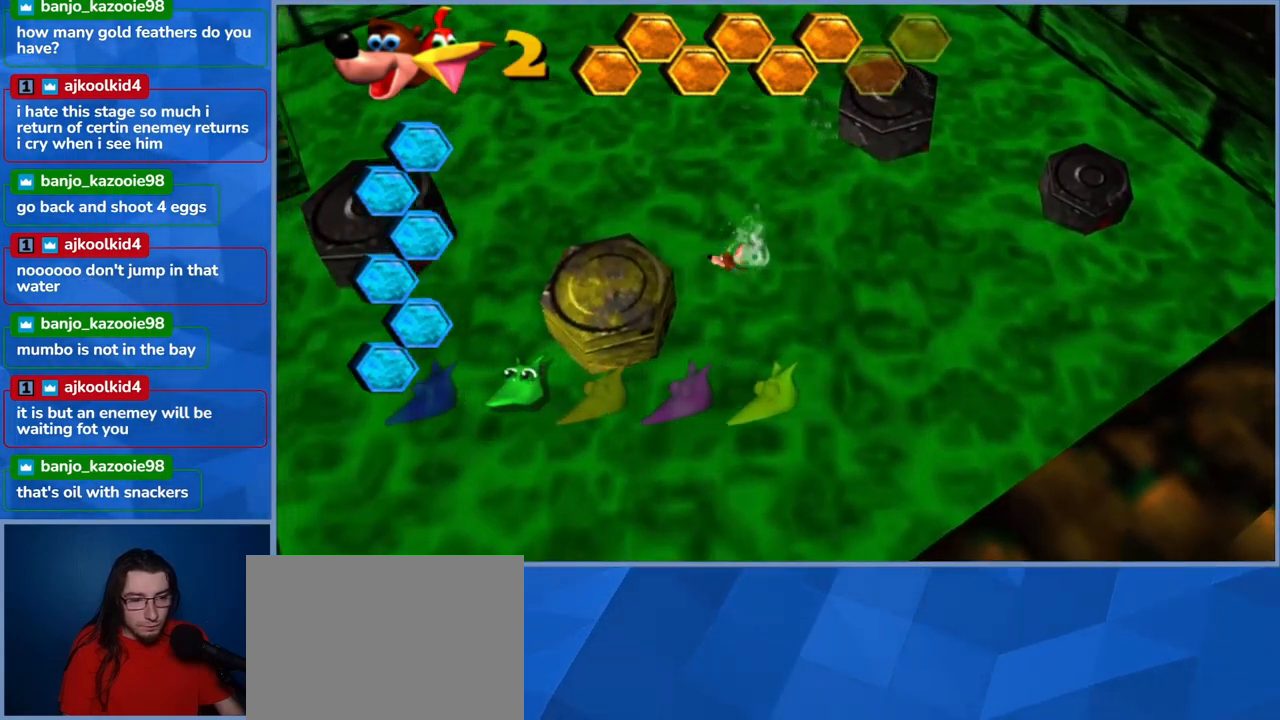
{"buttons": ["A"], "left_stick": "center", "right_stick": "center", "events": [[233, "A", "up"], [317, "left_stick", "center"], [500, "A", "down"]]}
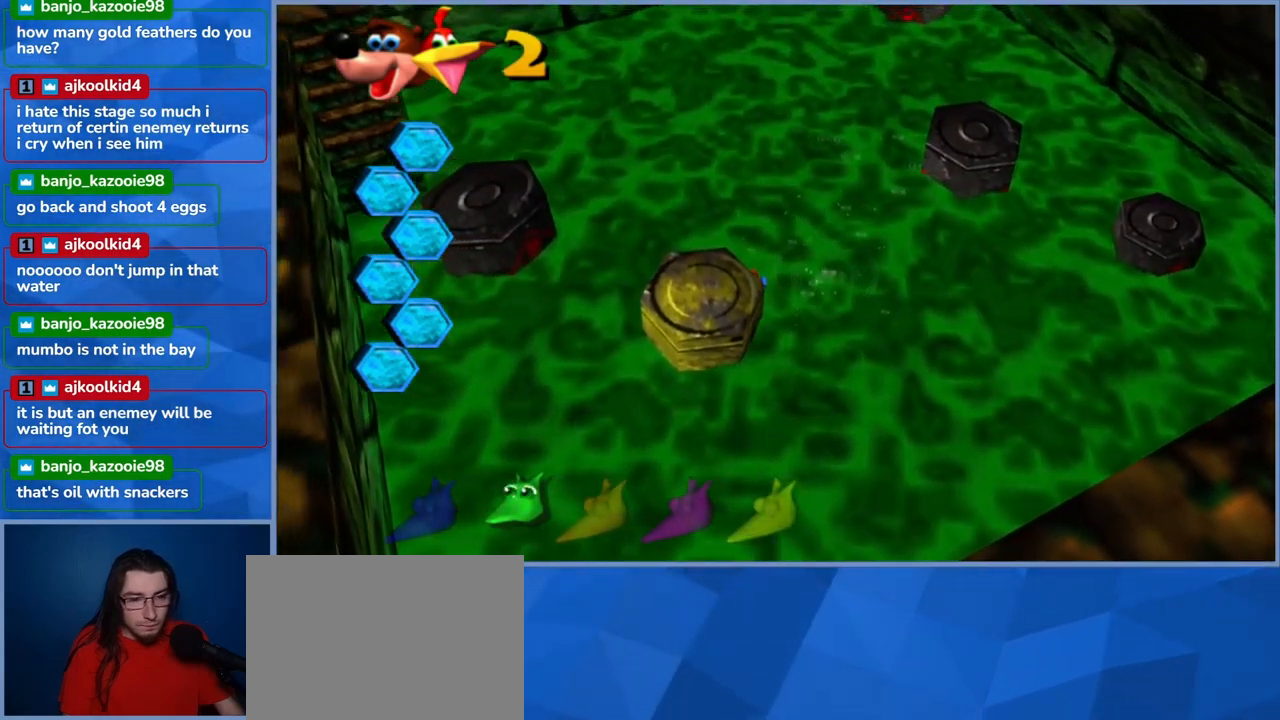
{"buttons": [], "left_stick": "down-left", "right_stick": "center", "events": [[33, "left_stick", "down-left"], [467, "A", "up"]]}
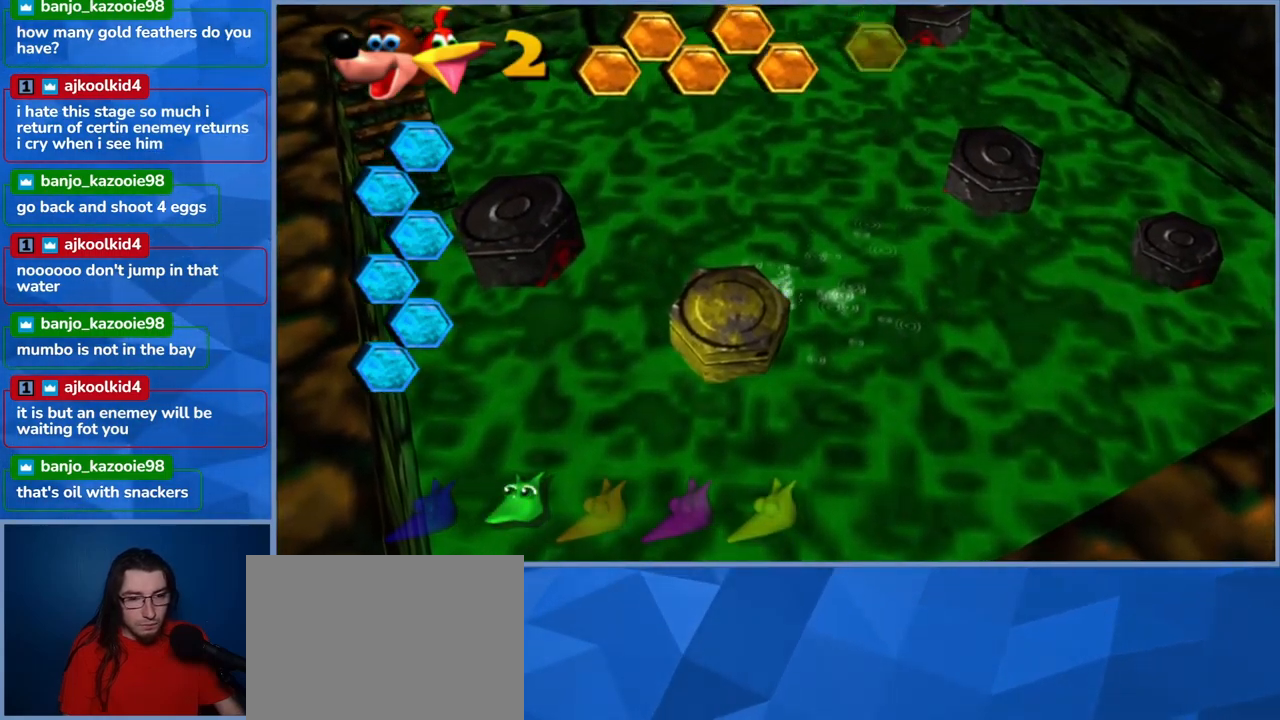
{"buttons": [], "left_stick": "down-left", "right_stick": "center", "events": [[50, "A", "down"], [467, "A", "up"]]}
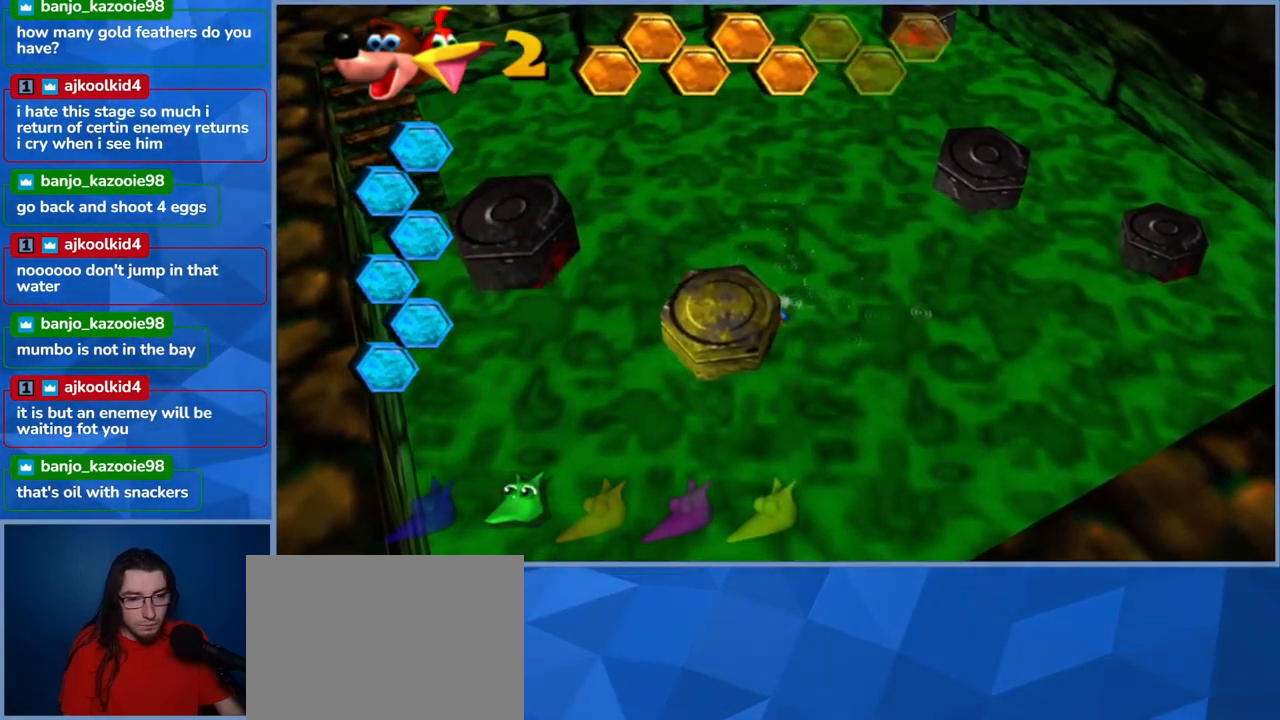
{"buttons": ["A"], "left_stick": "left", "right_stick": "center", "events": [[33, "A", "down"], [300, "left_stick", "left"], [367, "A", "up"], [417, "A", "down"]]}
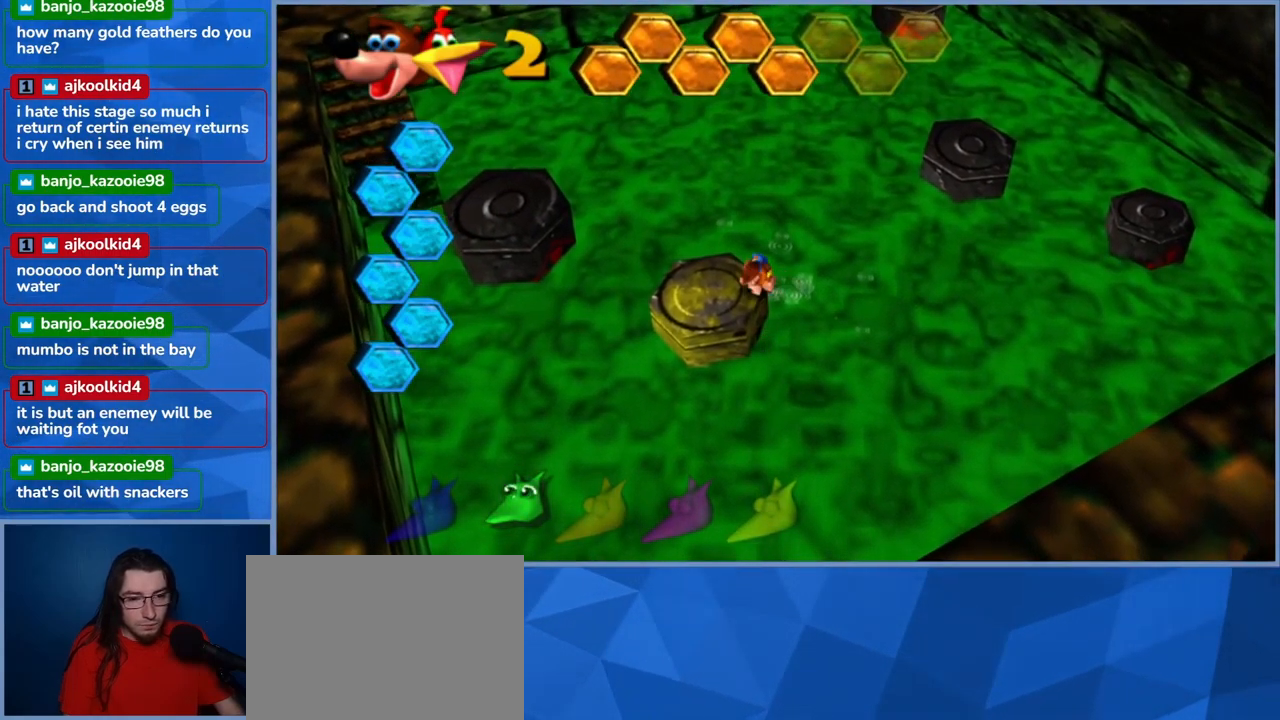
{"buttons": [], "left_stick": "right", "right_stick": "center", "events": [[167, "A", "up"], [200, "left_stick", "up"], [300, "left_stick", "right"]]}
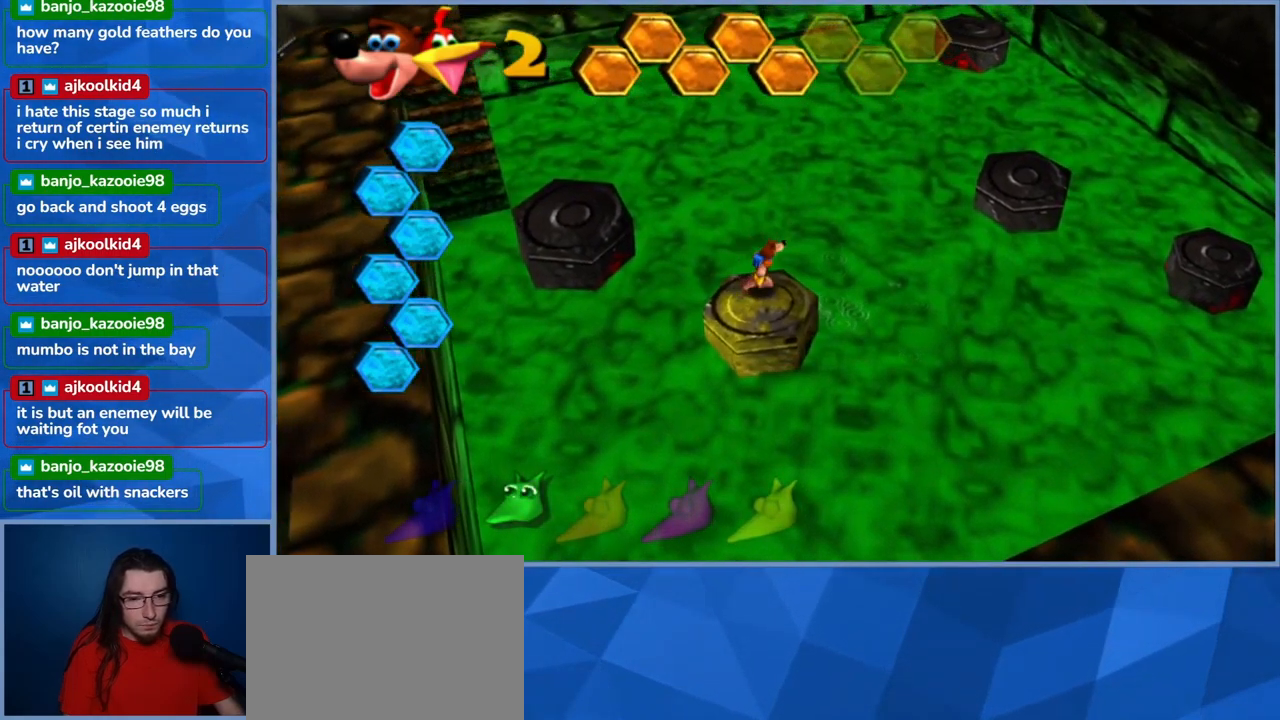
{"buttons": [], "left_stick": "left", "right_stick": "center", "events": [[183, "left_stick", "down-left"], [316, "left_stick", "left"]]}
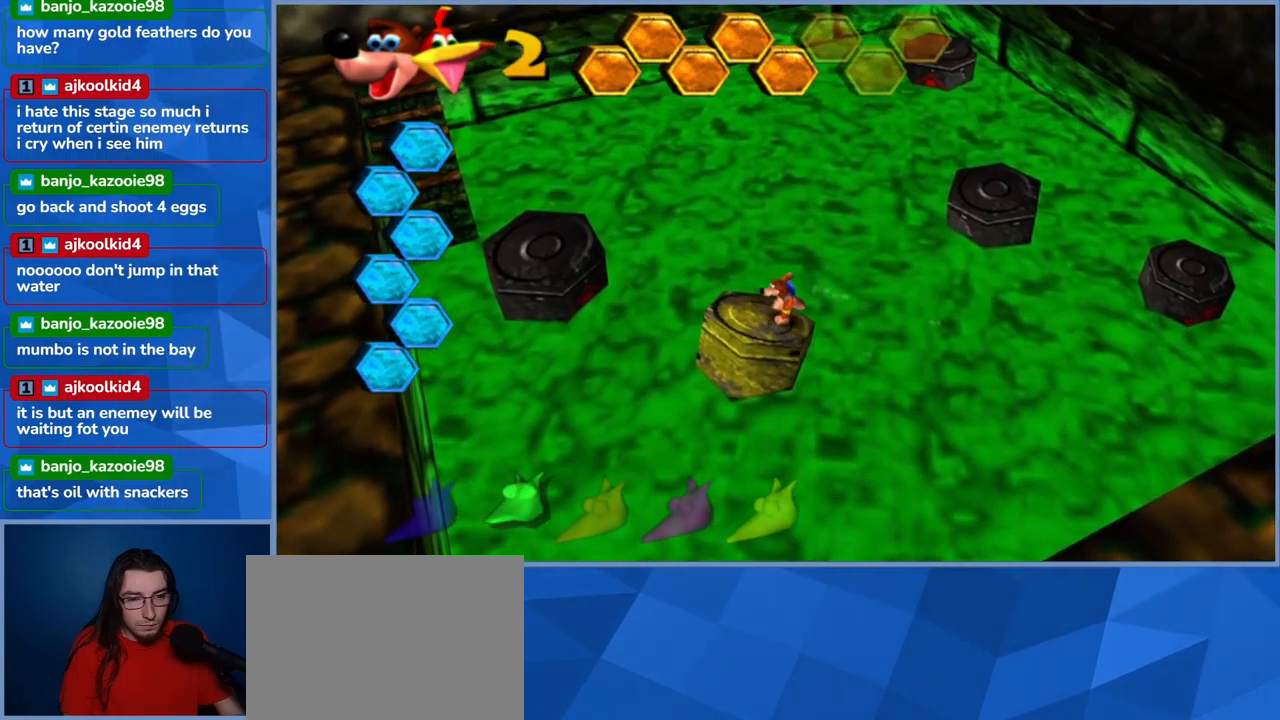
{"buttons": ["A"], "left_stick": "up-left", "right_stick": "center", "events": [[33, "left_stick", "up-left"], [200, "A", "down"]]}
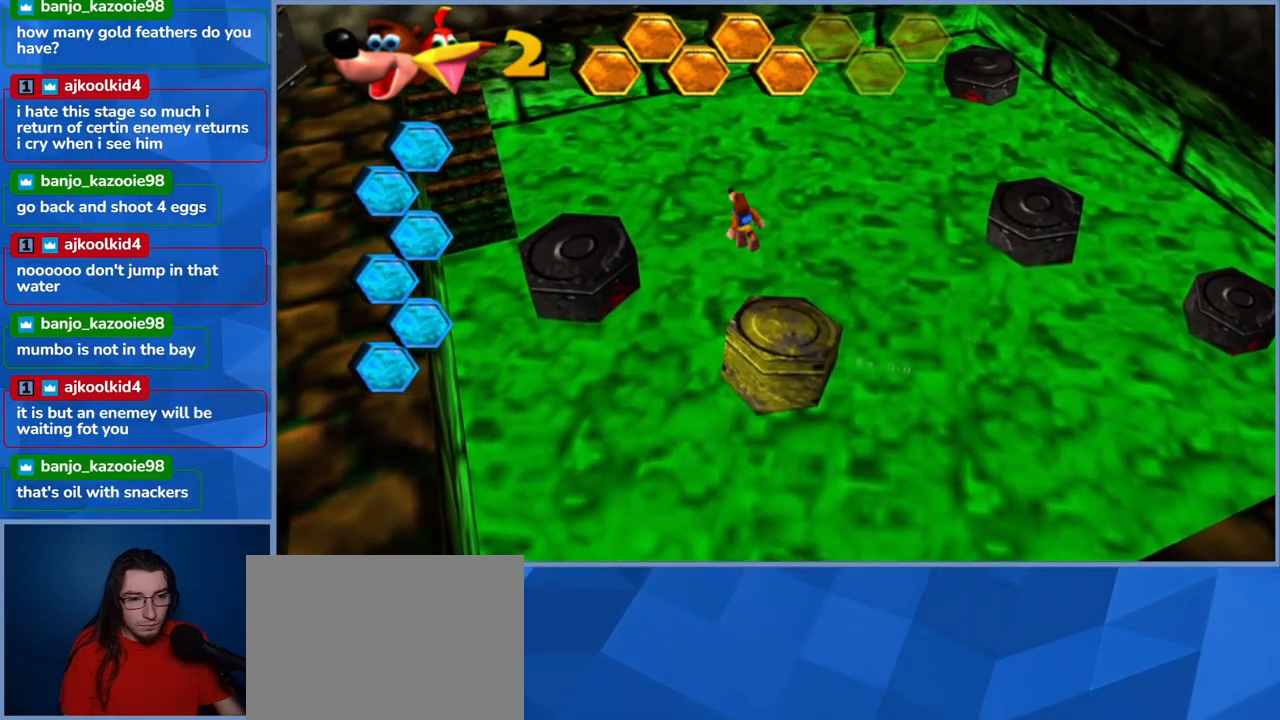
{"buttons": ["A"], "left_stick": "left", "right_stick": "center", "events": [[83, "A", "up"], [117, "left_stick", "left"], [133, "A", "down"]]}
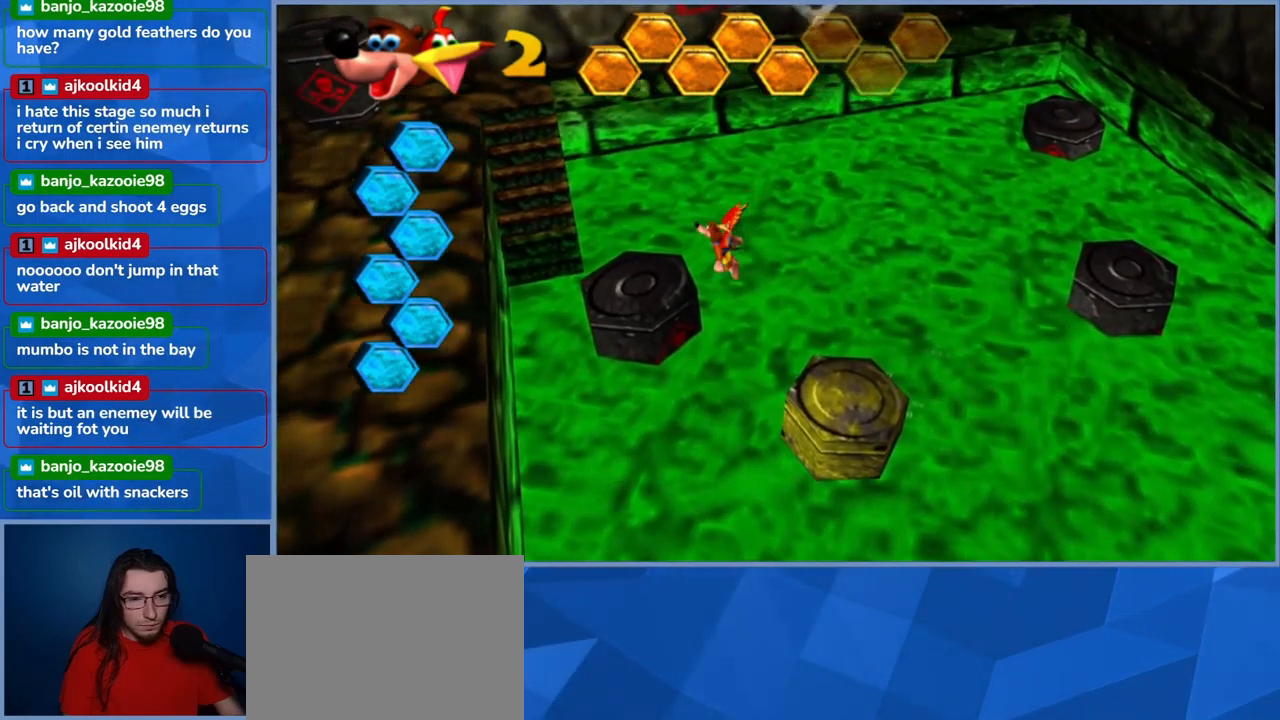
{"buttons": [], "left_stick": "left", "right_stick": "center", "events": [[200, "left_stick", "up"], [317, "A", "up"], [367, "left_stick", "right"], [450, "left_stick", "left"]]}
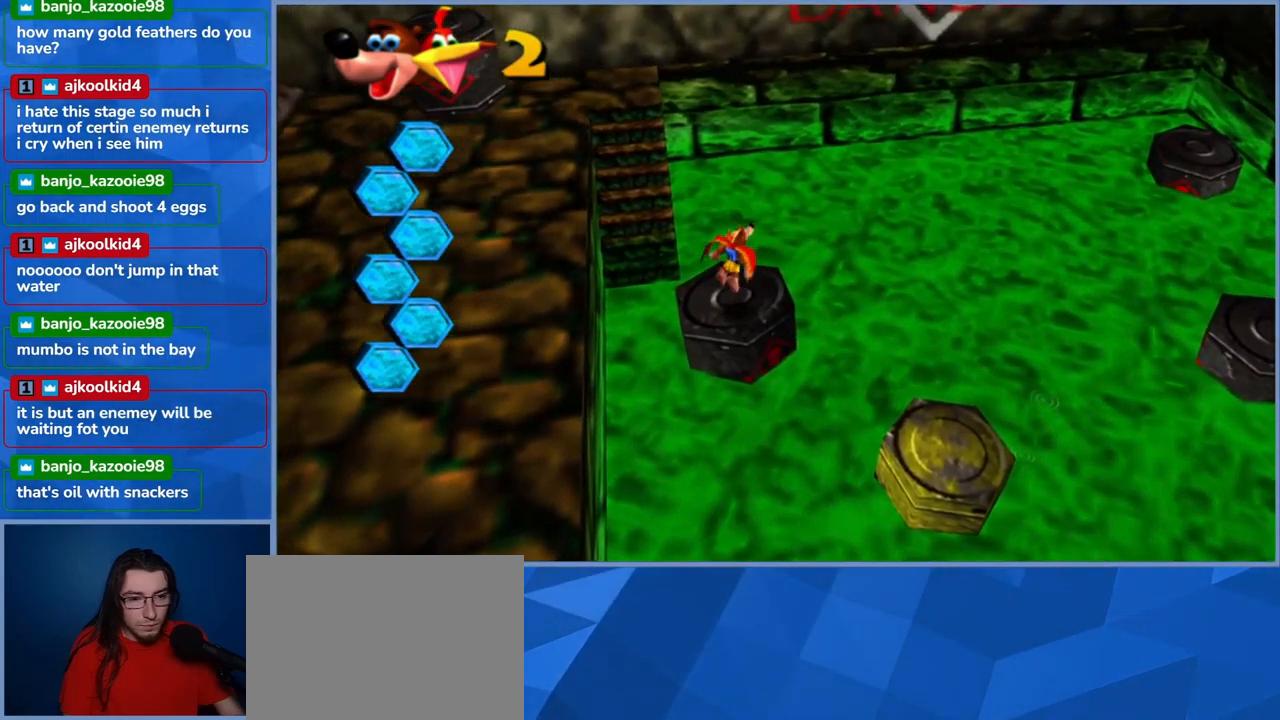
{"buttons": ["A"], "left_stick": "up-left", "right_stick": "center", "events": [[167, "A", "down"], [167, "left_stick", "up-left"]]}